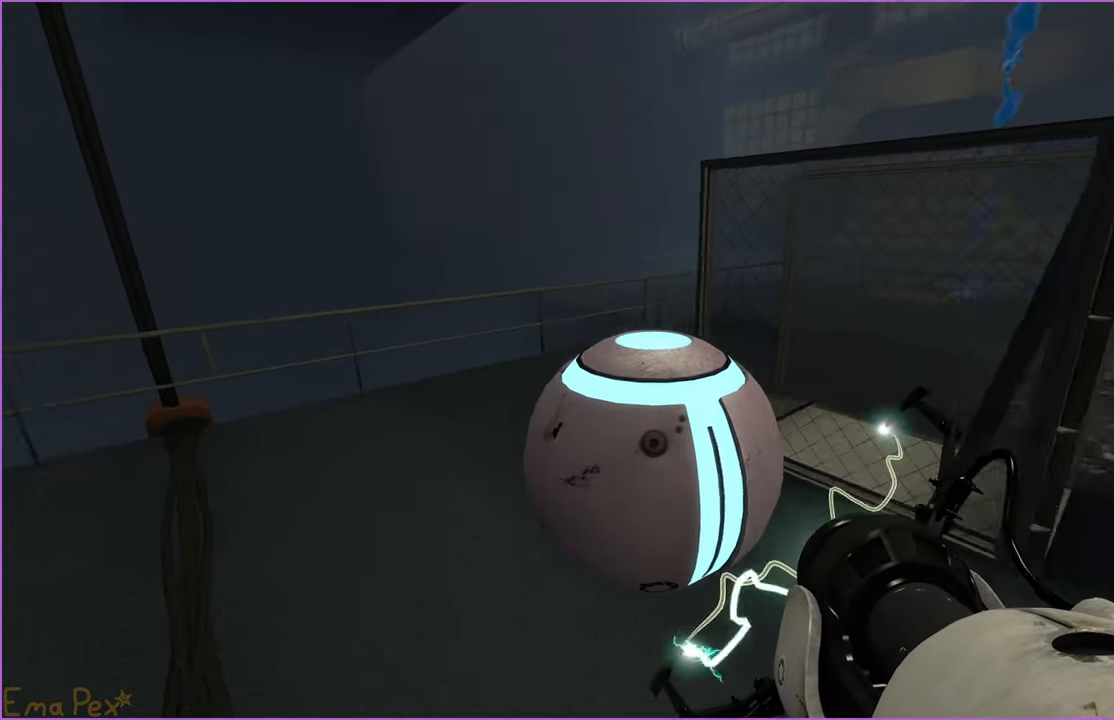
Gameplay with keyboard and mouse; each line is a JSON object with the keys and mouse buttons held at the frame after it. "events" lists presses ("down") and releases ("up") of "1", "2", "3", "4", "5", "a", "alt", "b", "c", "ctrl", "d", "down", "e", "escape", "f", "g", "left", "q", "r", "right", "s", "shift", "space", "t", "tab", "up", "v", "w", "x", "z", "mouse_left", "mouse_right" and "mouse_mb4" between this image and that frame as [ms after this image, input, new state], when the widget could be followed in between. "mouse_left", "mouse_right", "mouse_mb4" = the "left", "right", "mb4" buttons of the "mouse" list. No other keys are recorded. Mouse movement is not recorded.
{"keys": ["a", "w"], "mouse": [], "events": [[100, "a", "up"], [260, "w", "down"], [500, "a", "down"]]}
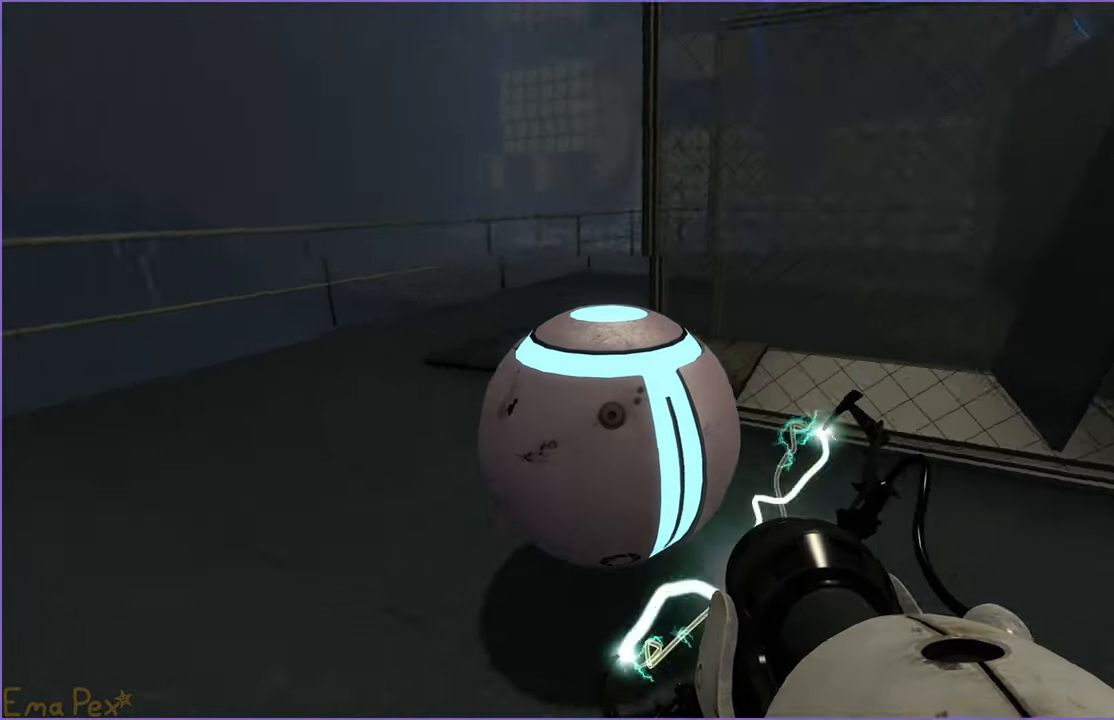
{"keys": ["a"], "mouse": [], "events": [[40, "w", "up"], [160, "w", "down"], [220, "w", "up"], [300, "v", "down"], [360, "v", "up"]]}
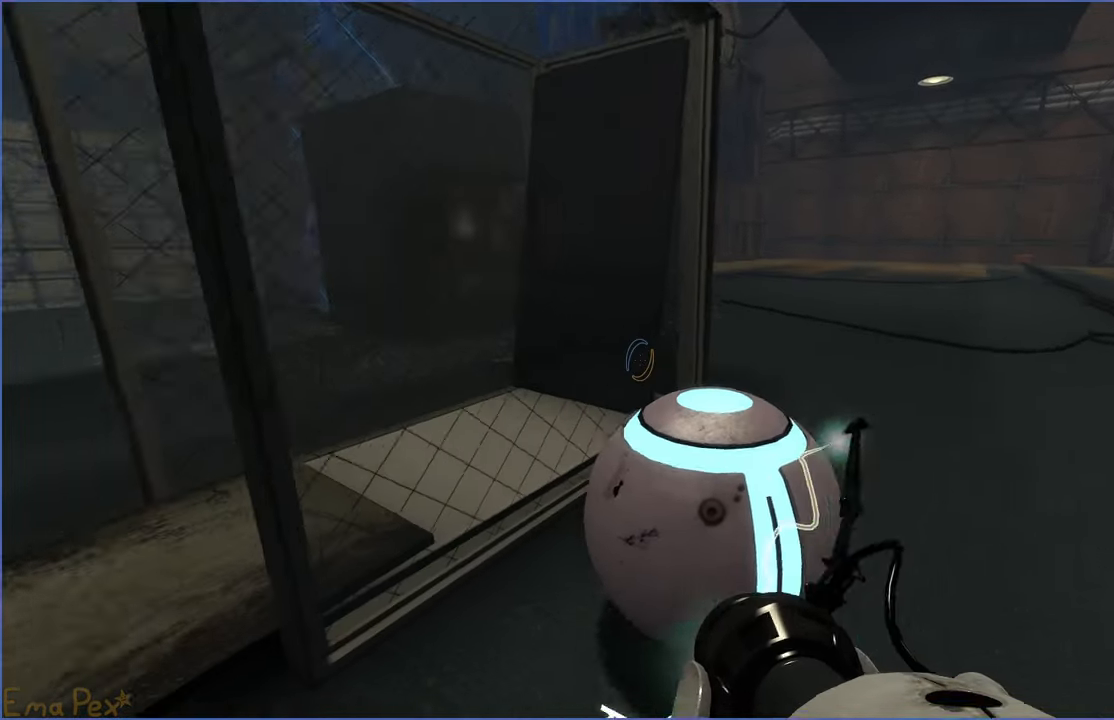
{"keys": ["d", "w"], "mouse": [], "events": [[40, "w", "down"], [240, "a", "up"], [360, "d", "down"]]}
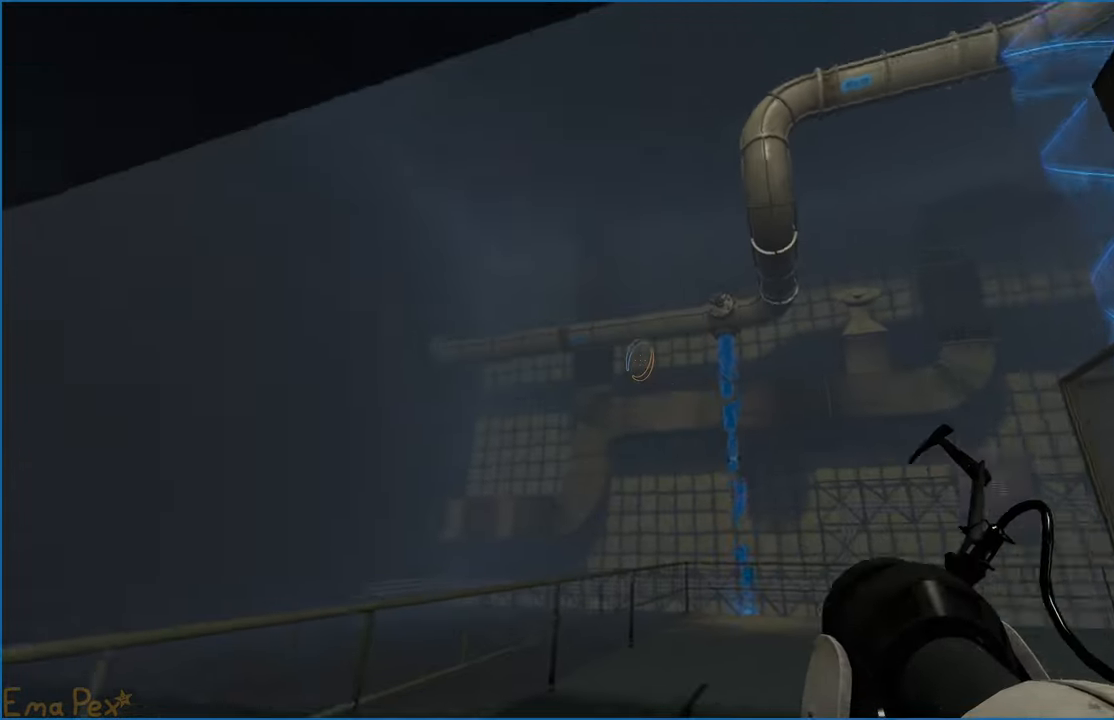
{"keys": ["w"], "mouse": [], "events": [[80, "d", "up"]]}
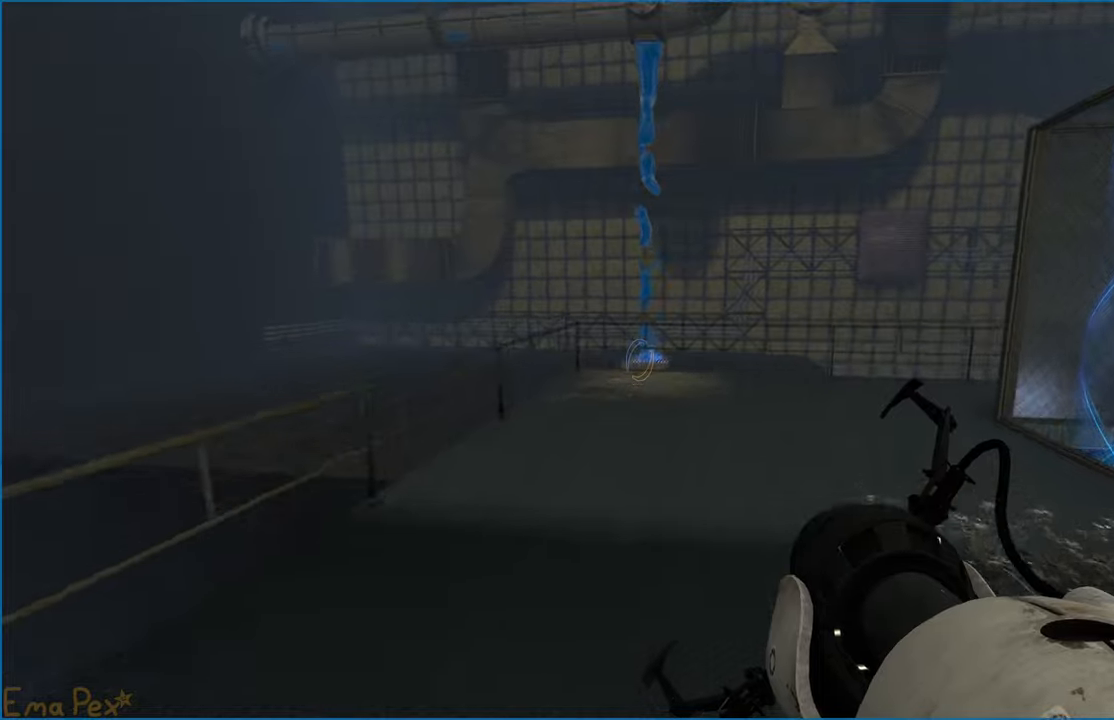
{"keys": ["a"], "mouse": [], "events": [[180, "mouse_left", "down"], [280, "mouse_left", "up"], [420, "w", "up"], [480, "a", "down"]]}
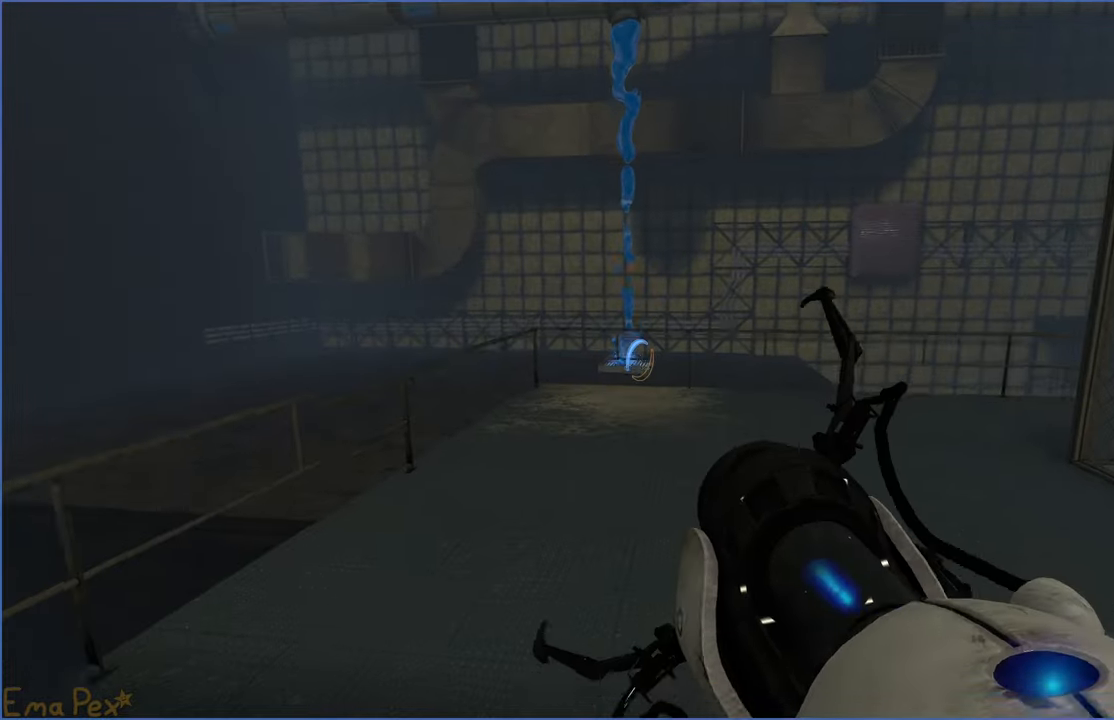
{"keys": ["d"], "mouse": [], "events": [[120, "a", "up"], [120, "d", "down"], [160, "w", "down"], [400, "w", "up"]]}
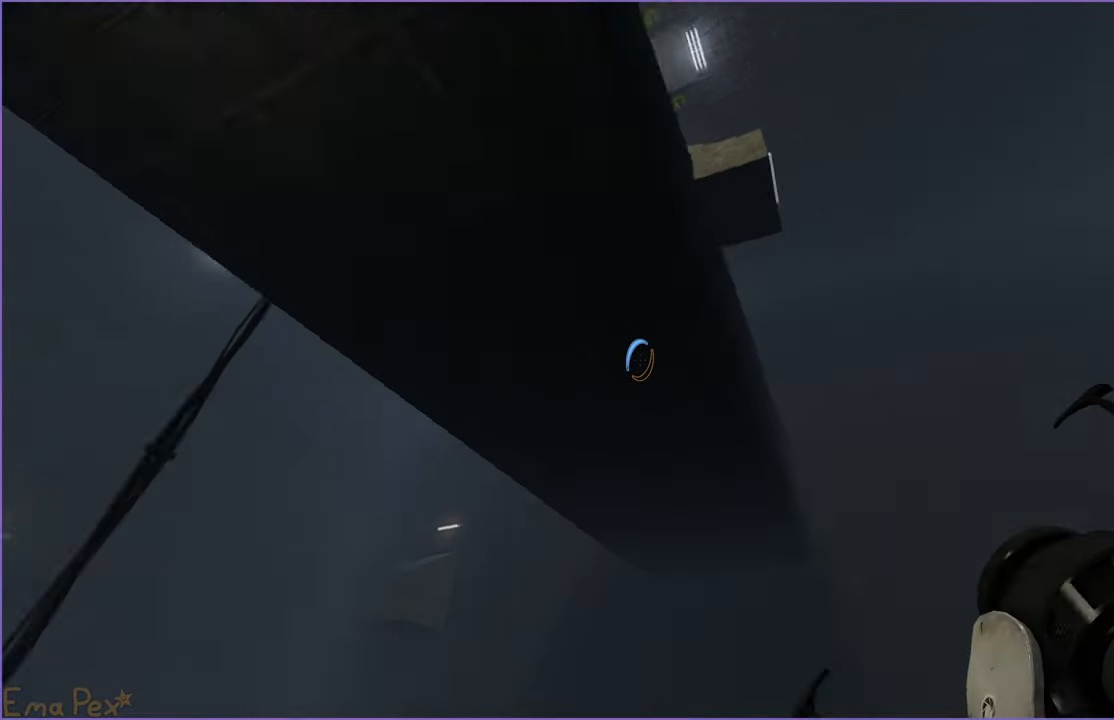
{"keys": ["d", "s"], "mouse": [], "events": [[80, "s", "down"], [300, "s", "up"], [480, "s", "down"]]}
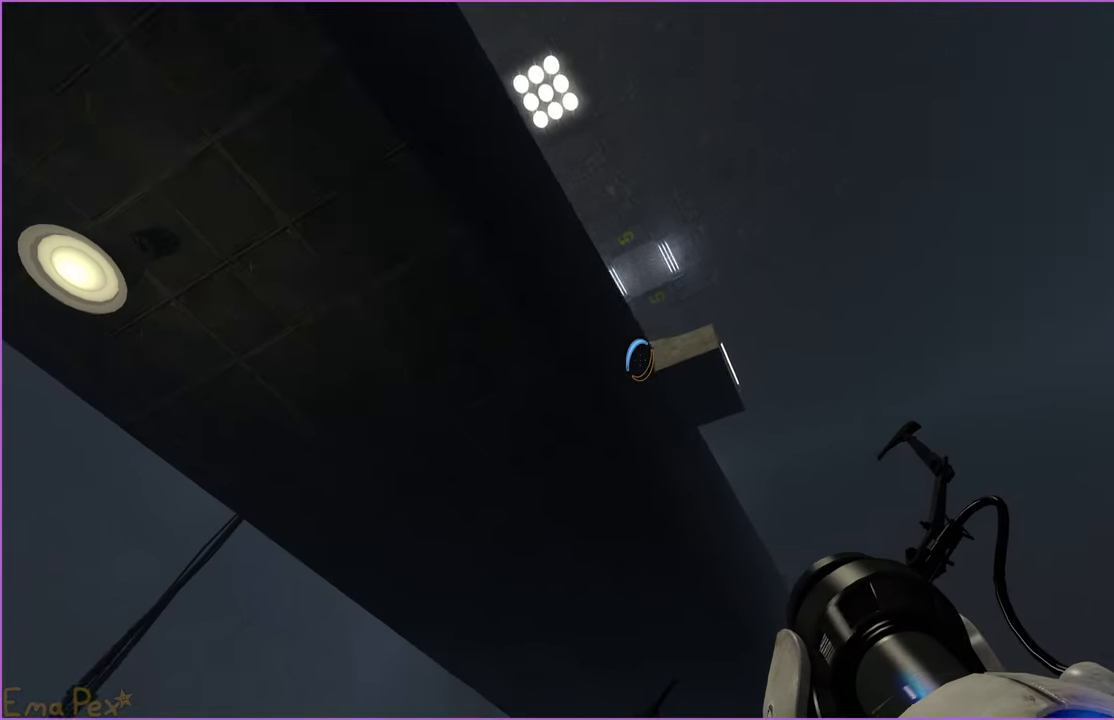
{"keys": ["d"], "mouse": [], "events": [[280, "mouse_right", "down"], [360, "mouse_right", "up"], [480, "s", "up"]]}
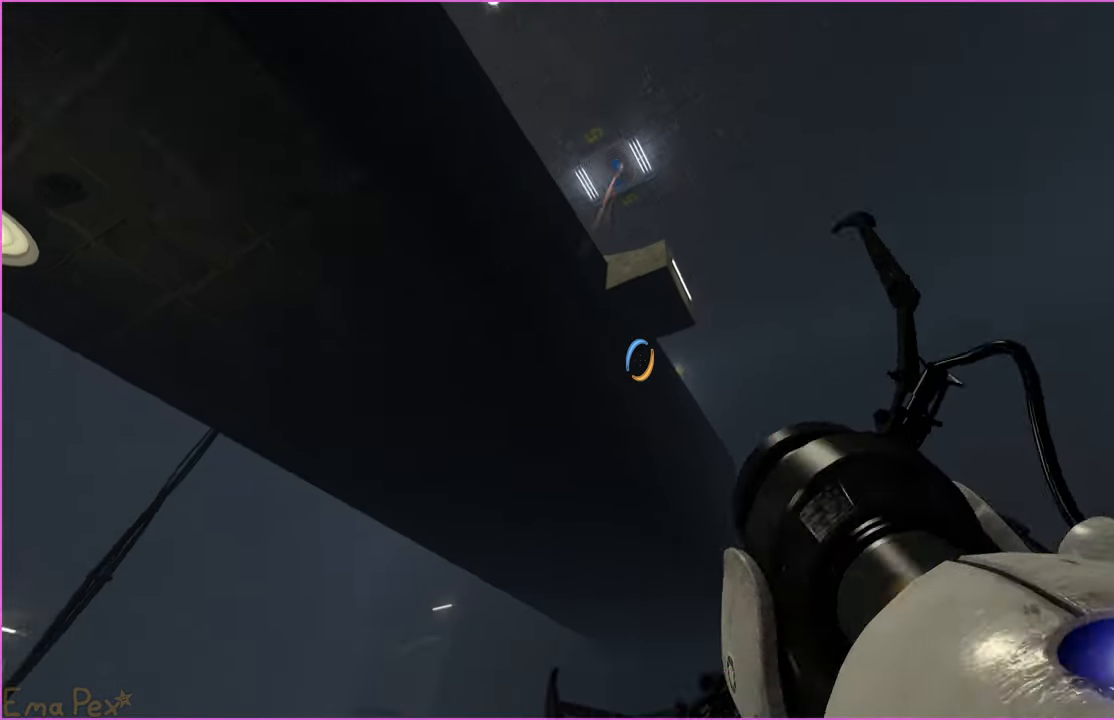
{"keys": ["d"], "mouse": [], "events": [[120, "w", "down"], [240, "w", "up"]]}
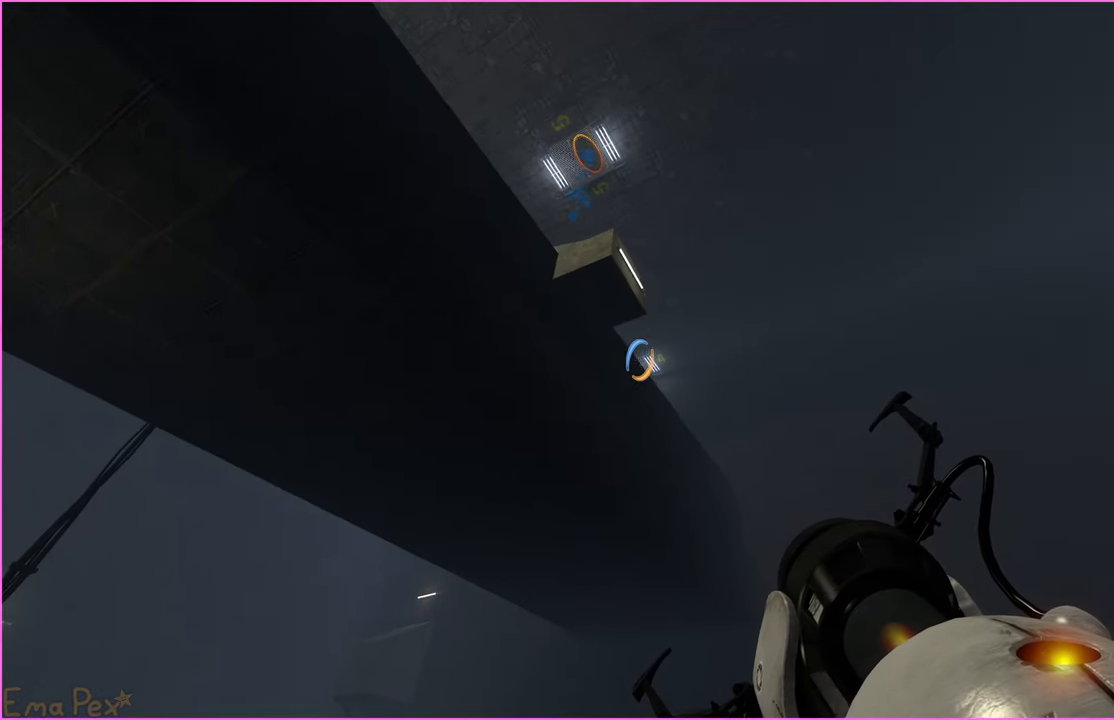
{"keys": ["a"], "mouse": [], "events": [[120, "a", "down"], [180, "a", "up"], [200, "mouse_right", "down"], [280, "a", "down"], [280, "d", "up"], [320, "mouse_right", "up"]]}
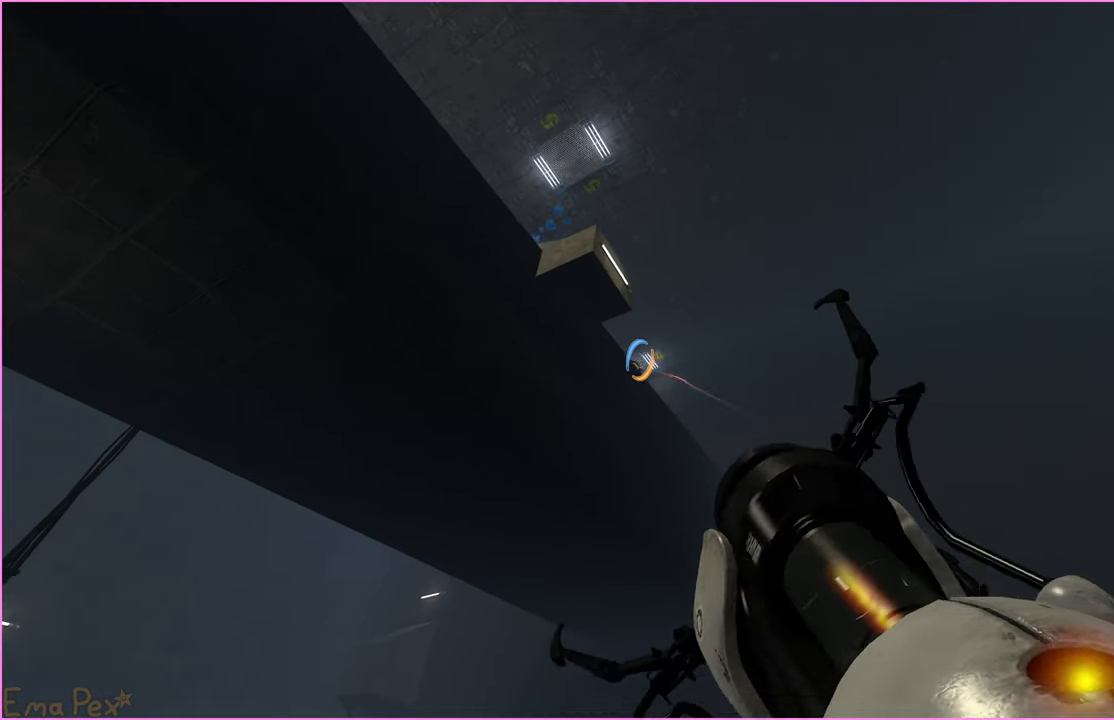
{"keys": ["w"], "mouse": [], "events": [[80, "w", "down"], [140, "a", "up"]]}
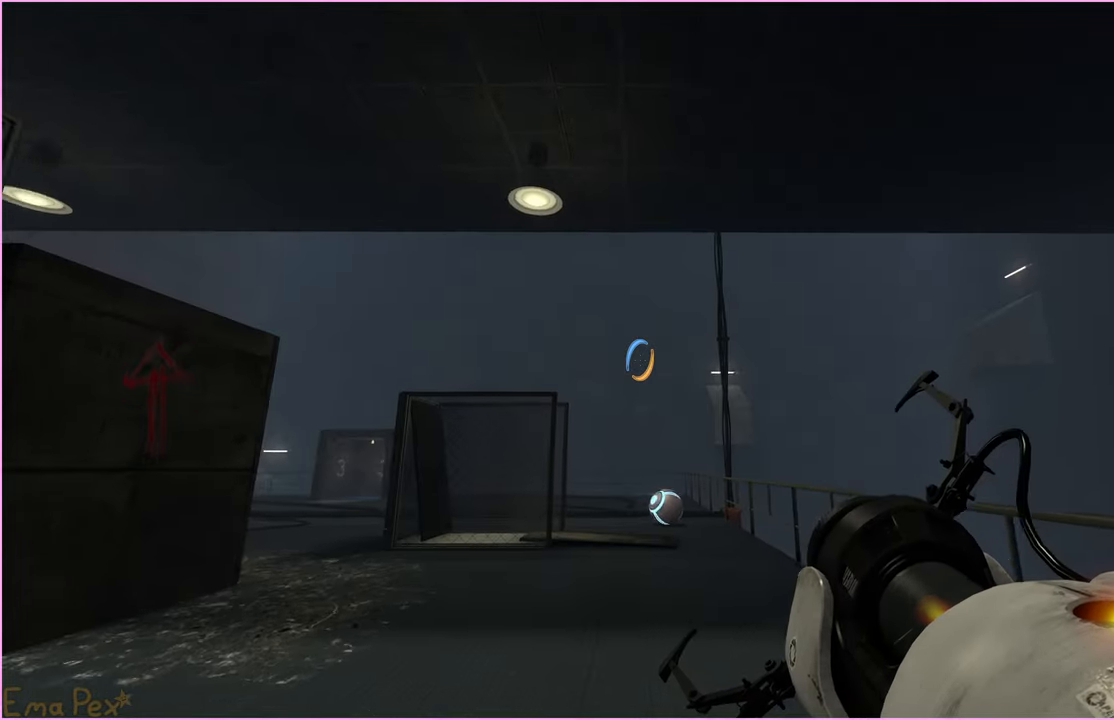
{"keys": ["d"], "mouse": [], "events": [[120, "a", "down"], [180, "w", "up"], [300, "a", "up"], [300, "d", "down"]]}
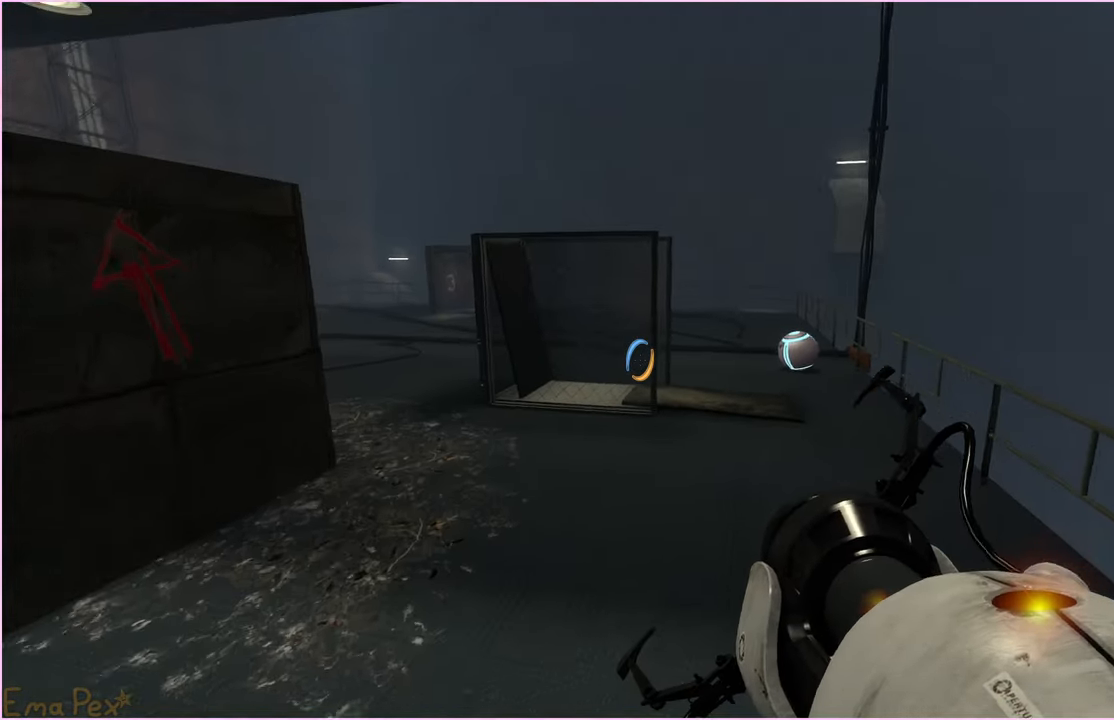
{"keys": ["d"], "mouse": [], "events": [[240, "d", "up"], [260, "a", "down"], [440, "a", "up"], [460, "d", "down"]]}
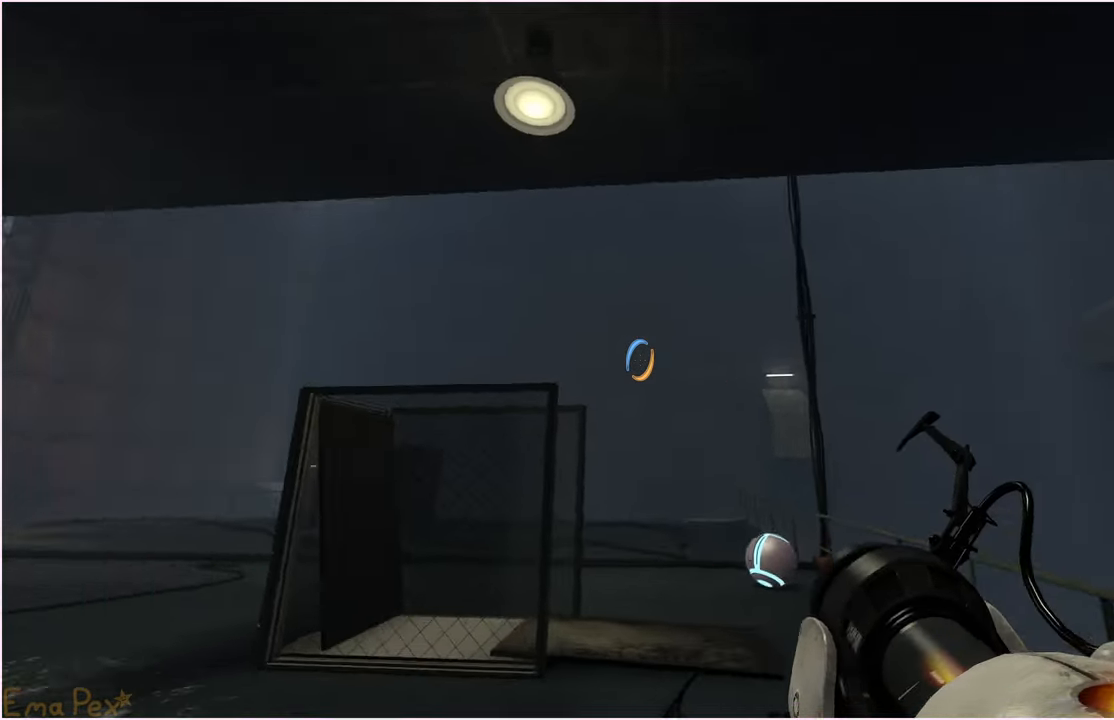
{"keys": ["a"], "mouse": [], "events": [[220, "d", "up"], [240, "a", "down"]]}
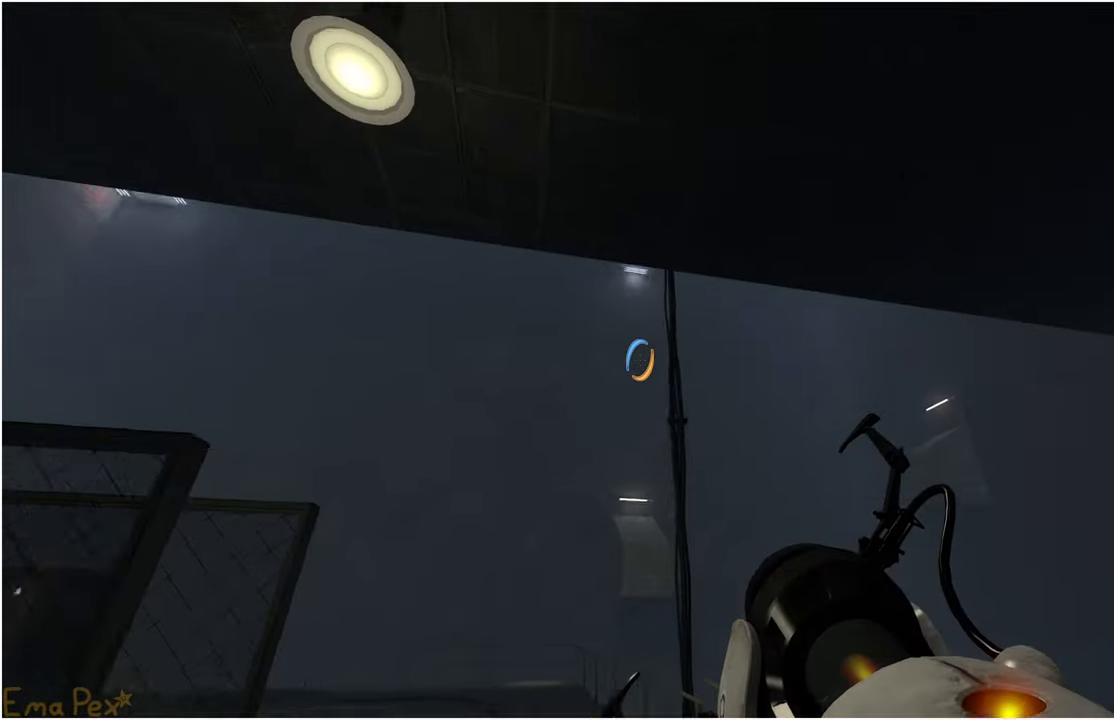
{"keys": ["a", "w"], "mouse": ["right"], "events": [[100, "w", "down"], [140, "a", "up"], [440, "mouse_right", "down"], [480, "a", "down"]]}
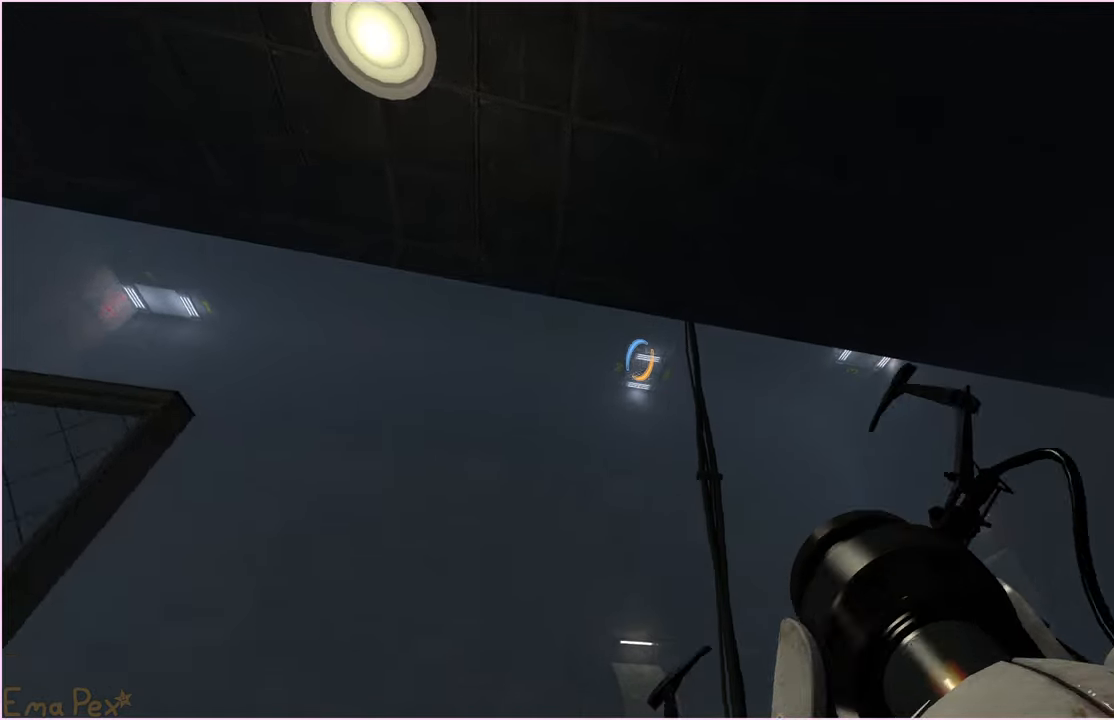
{"keys": ["a", "w"], "mouse": ["right"], "events": [[40, "mouse_right", "up"], [500, "mouse_right", "down"]]}
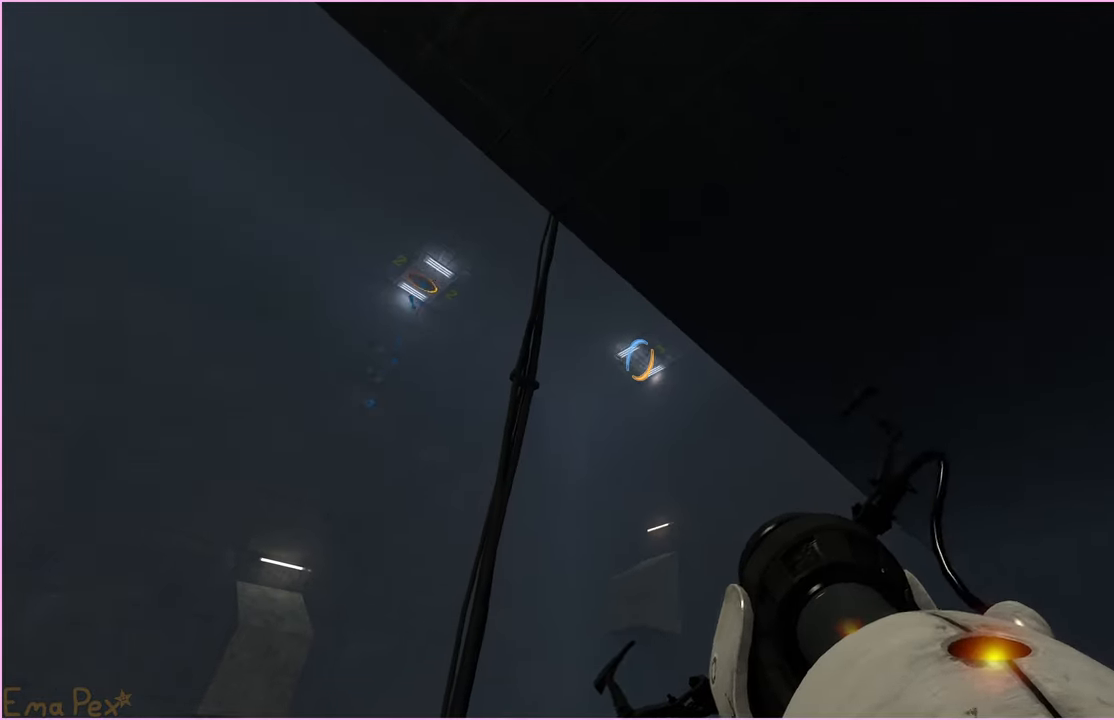
{"keys": ["d", "w"], "mouse": [], "events": [[120, "mouse_right", "up"], [220, "a", "up"], [360, "d", "down"]]}
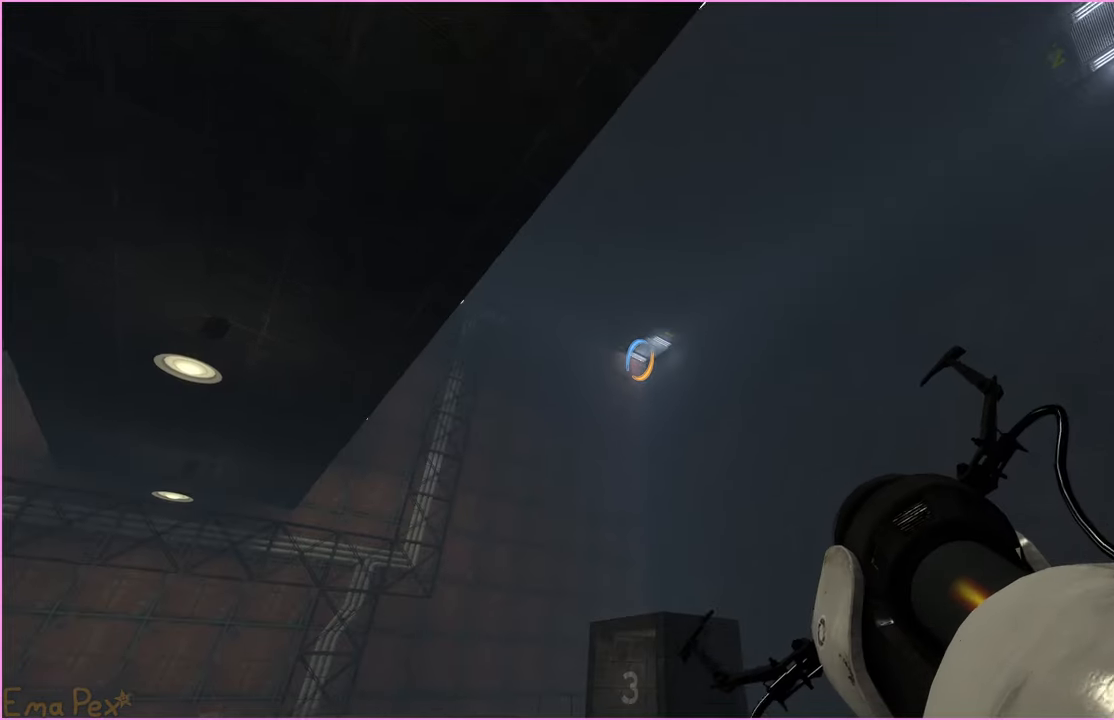
{"keys": ["s"], "mouse": [], "events": [[20, "d", "up"], [100, "w", "up"], [220, "a", "down"], [220, "mouse_right", "down"], [220, "s", "down"], [340, "mouse_right", "up"], [380, "a", "up"]]}
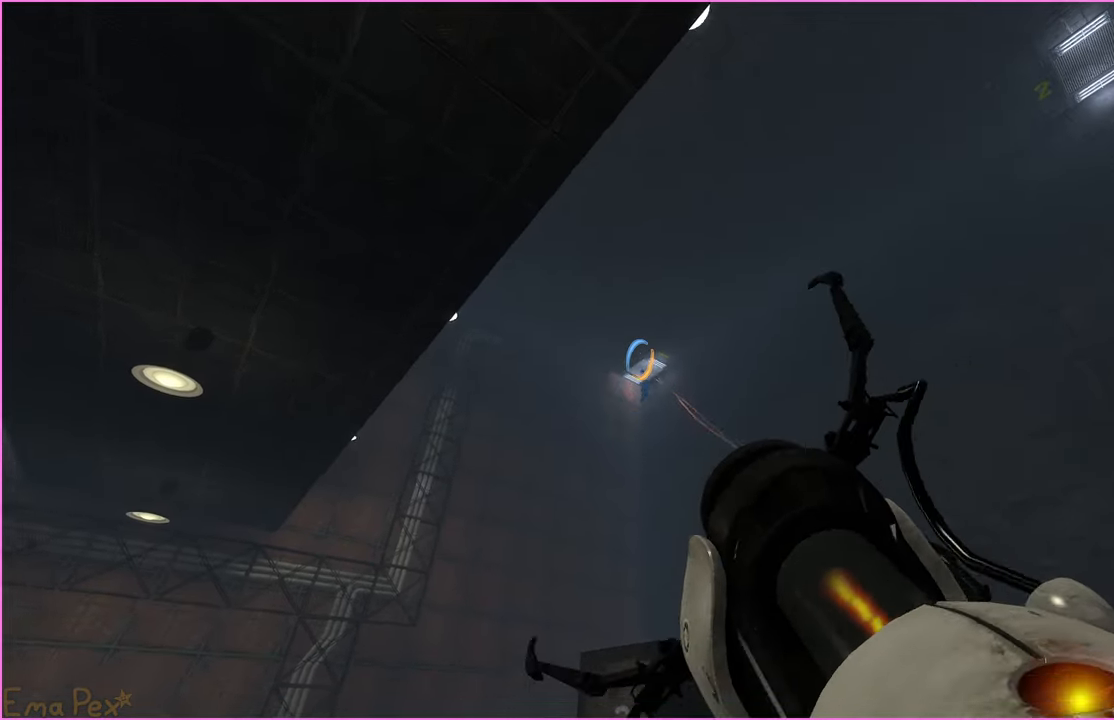
{"keys": ["d"], "mouse": [], "events": [[240, "d", "down"], [280, "s", "up"]]}
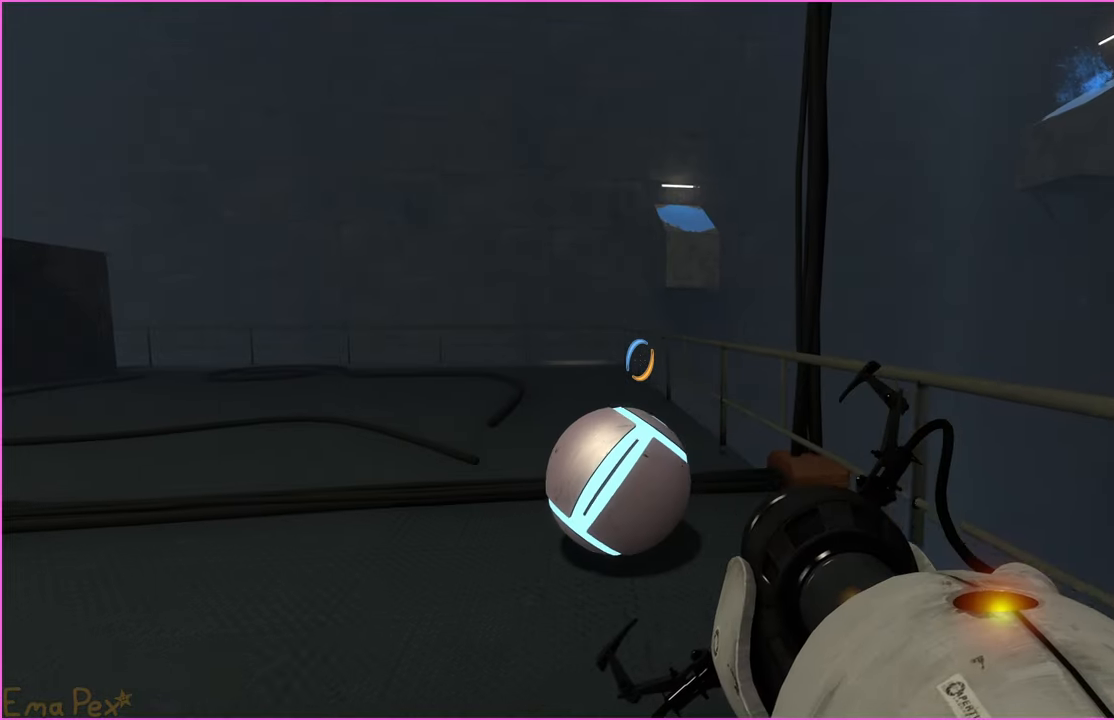
{"keys": ["d"], "mouse": [], "events": [[40, "a", "down"], [60, "d", "up"], [280, "w", "down"], [360, "d", "down"], [380, "a", "up"], [400, "w", "up"]]}
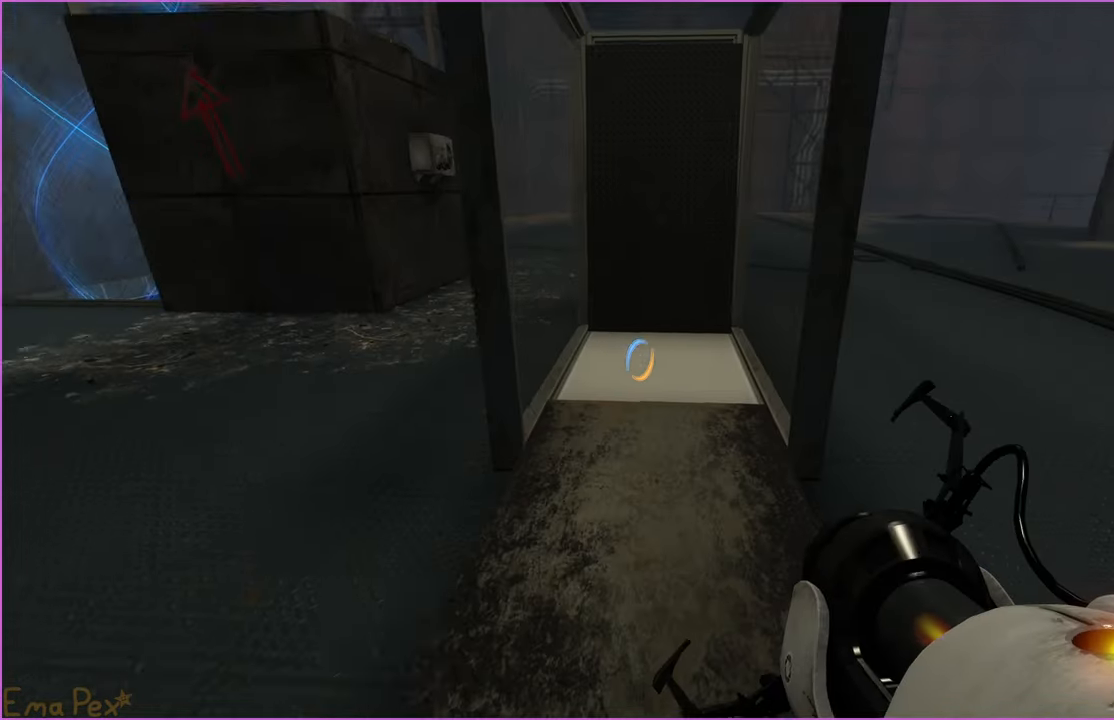
{"keys": ["d", "w"], "mouse": [], "events": [[20, "a", "down"], [20, "mouse_left", "down"], [100, "a", "up"], [100, "mouse_left", "up"], [280, "w", "down"]]}
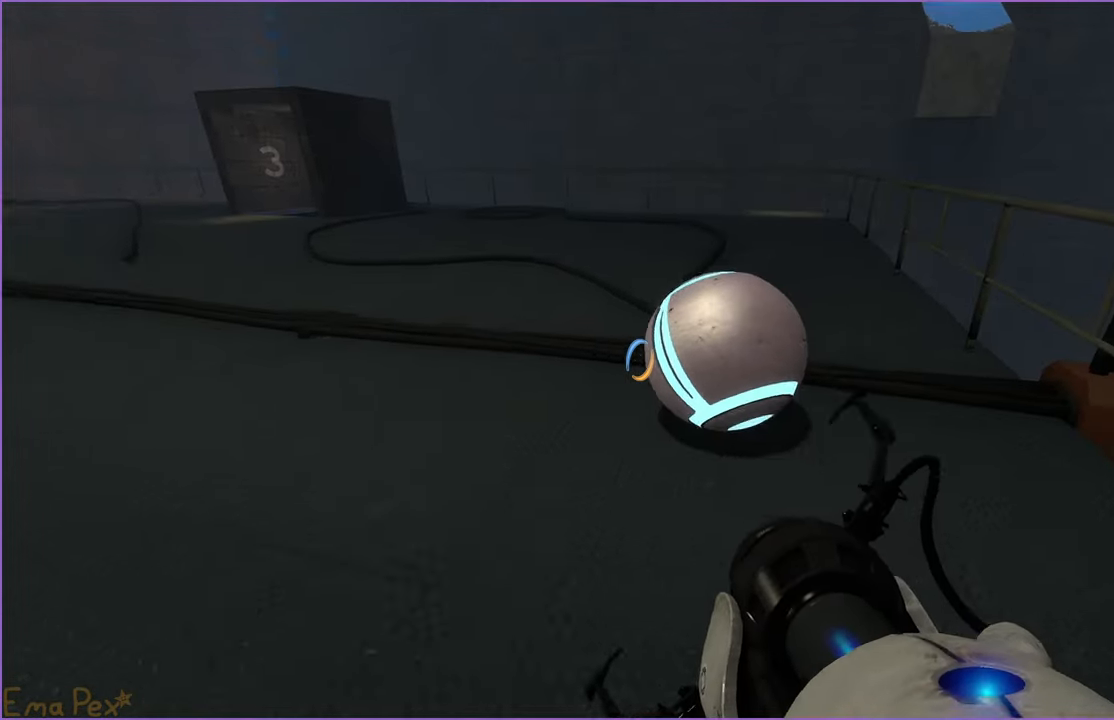
{"keys": ["a", "w"], "mouse": [], "events": [[20, "d", "up"], [120, "v", "down"], [140, "w", "up"], [200, "a", "down"], [220, "v", "up"], [440, "w", "down"]]}
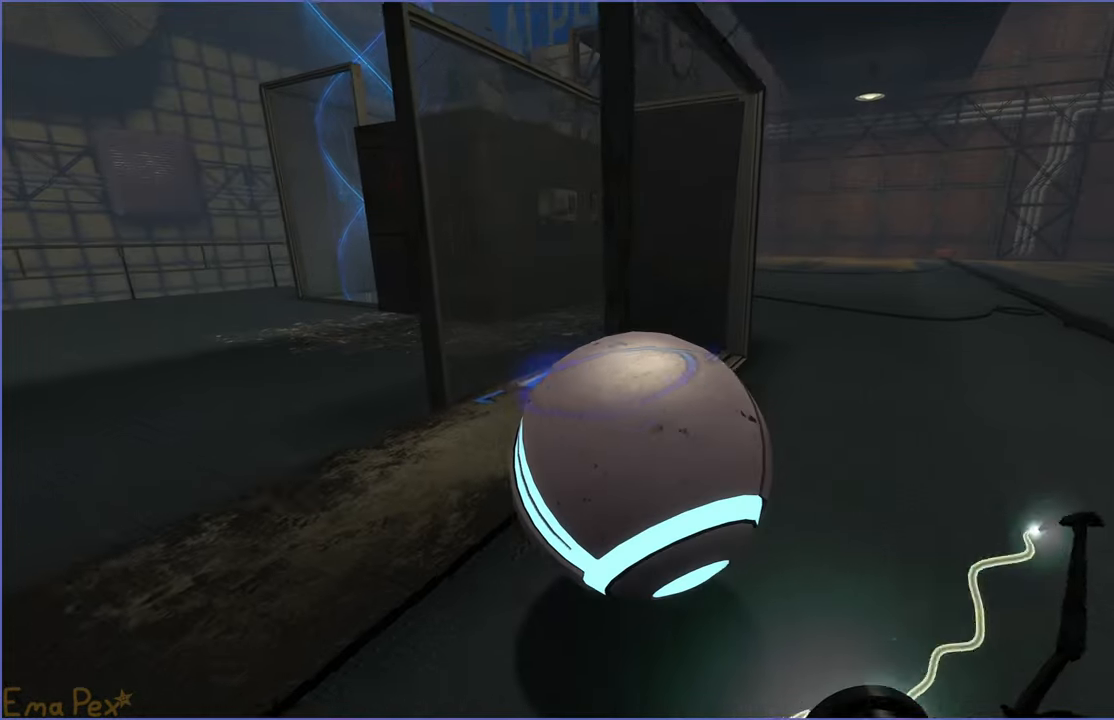
{"keys": ["w"], "mouse": [], "events": [[300, "a", "up"]]}
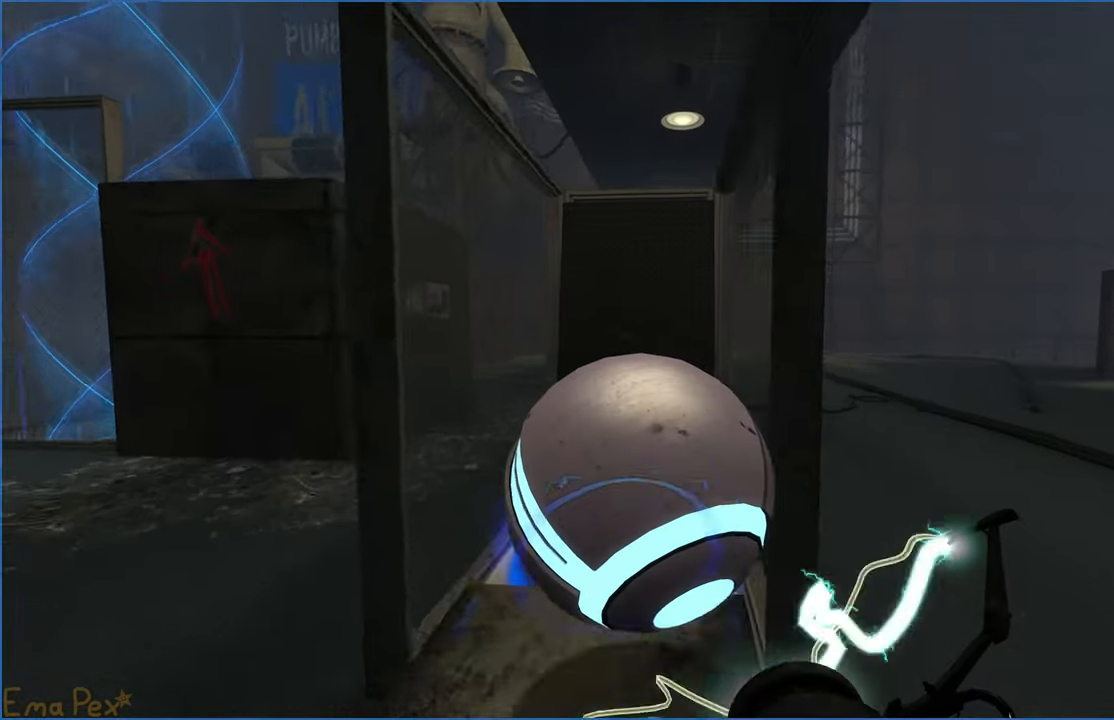
{"keys": ["w"], "mouse": [], "events": [[160, "d", "down"], [220, "d", "up"]]}
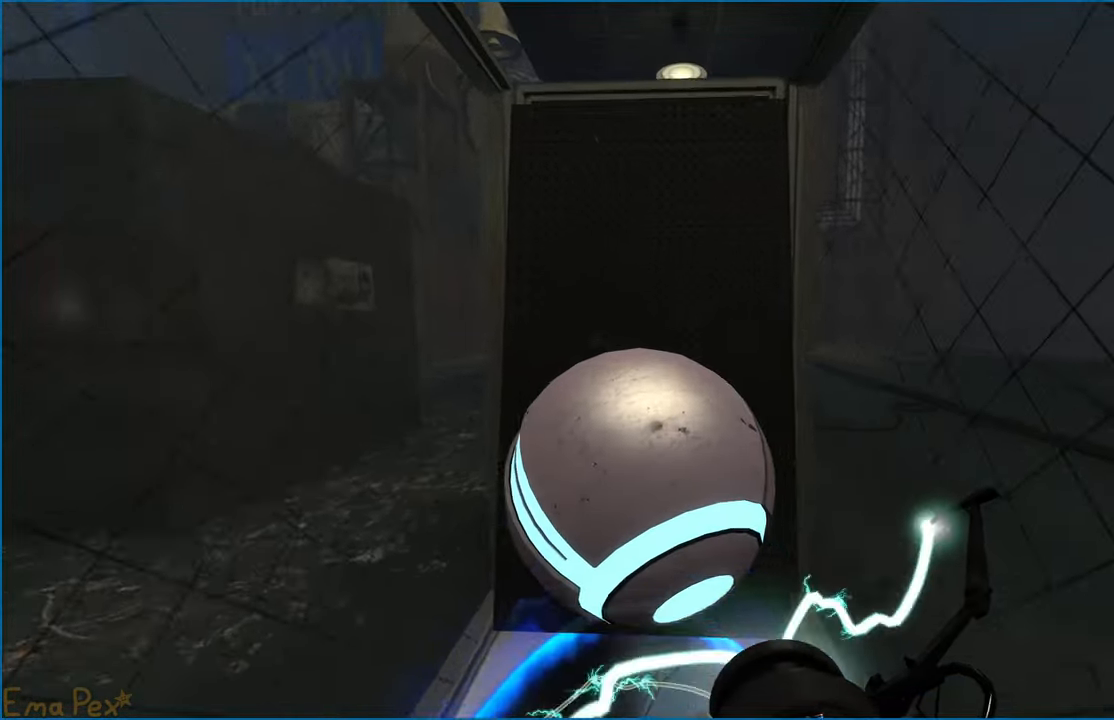
{"keys": [], "mouse": [], "events": [[20, "w", "up"], [200, "s", "down"], [300, "s", "up"]]}
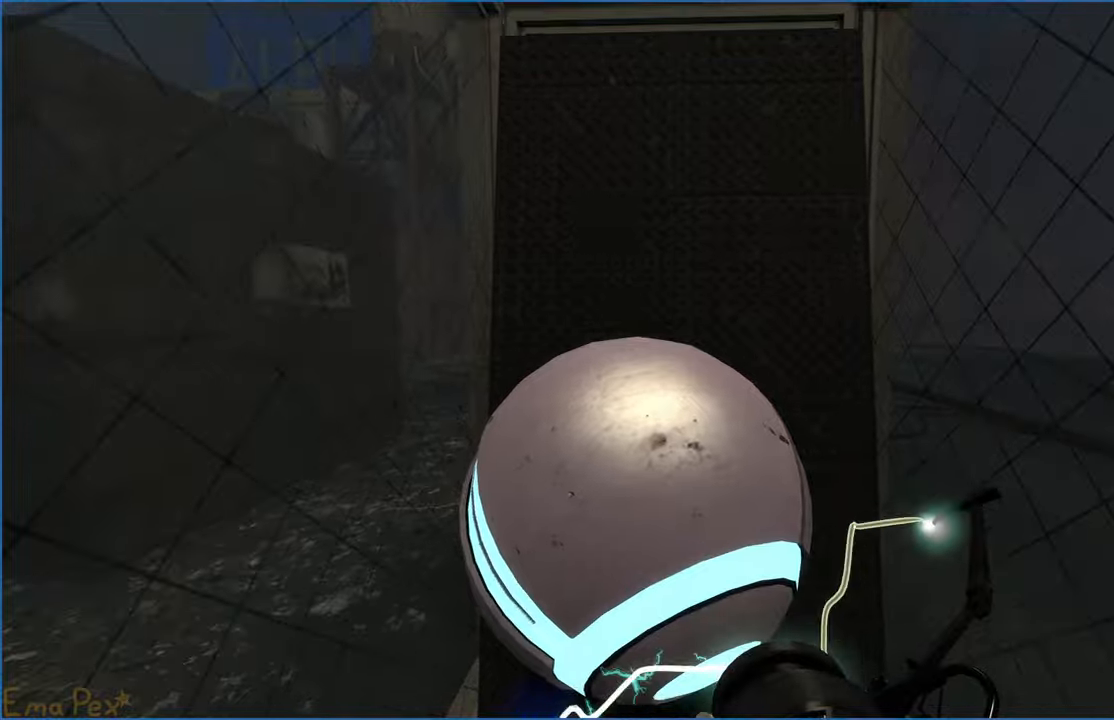
{"keys": [], "mouse": [], "events": [[20, "w", "down"], [160, "w", "up"], [240, "s", "down"], [480, "s", "up"]]}